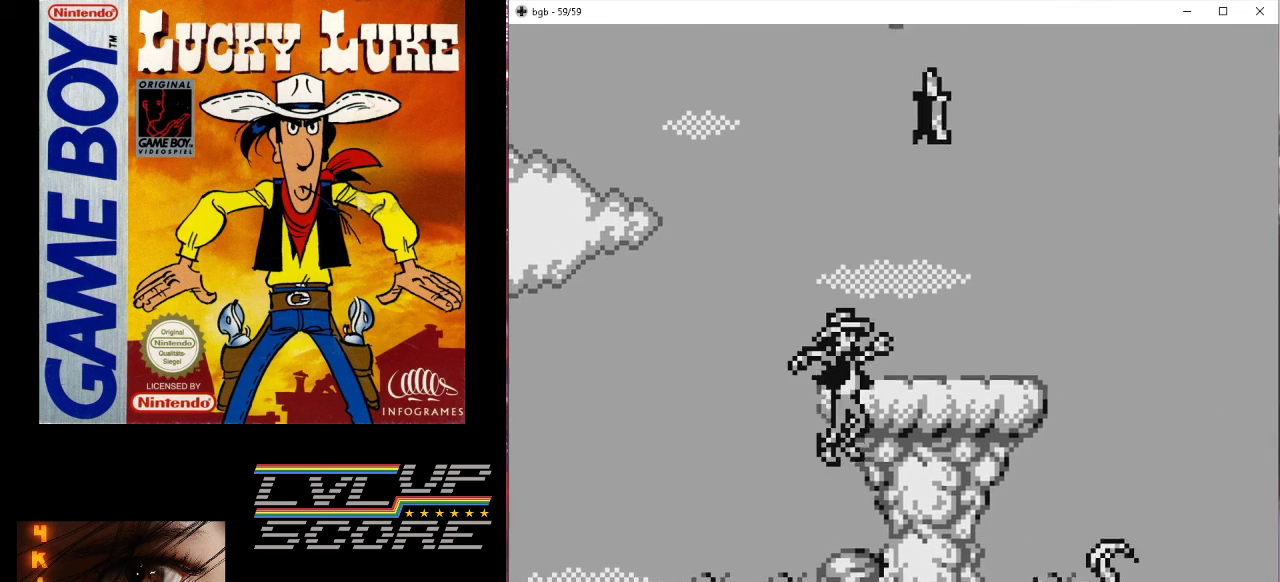
Gameplay with a controller (Nintendo layout); each line is a JSON object with the inputs held at the frame after it. "events" lists button and stick changes between this image and that frame as [ms after this image, input, new state], when the widget could be followed in between. Not read: L3 R3.
{"buttons": [], "events": []}
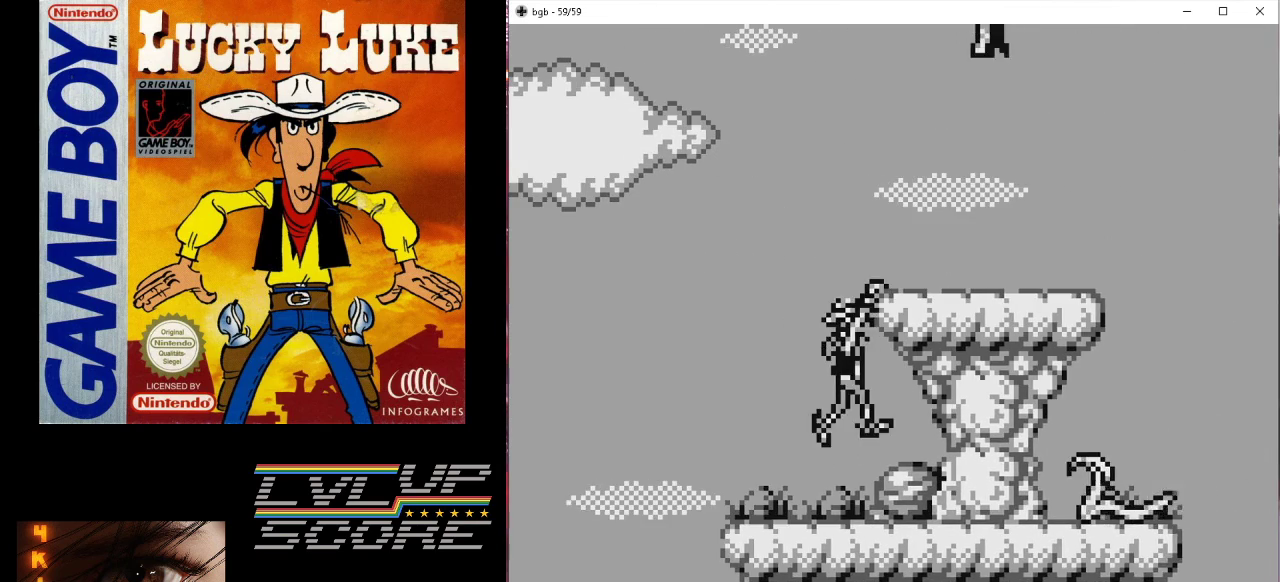
{"buttons": ["DPAD_UP"], "events": [[67, "DPAD_UP", "down"]]}
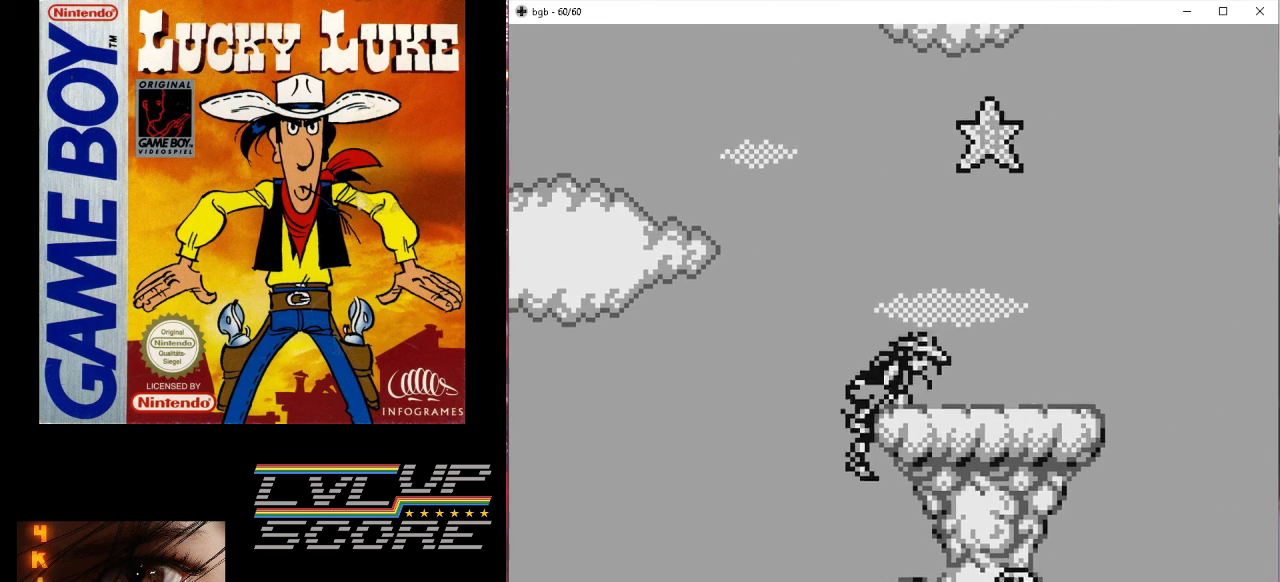
{"buttons": ["B", "DPAD_RIGHT"], "events": [[233, "DPAD_UP", "up"], [400, "DPAD_RIGHT", "down"], [433, "B", "down"]]}
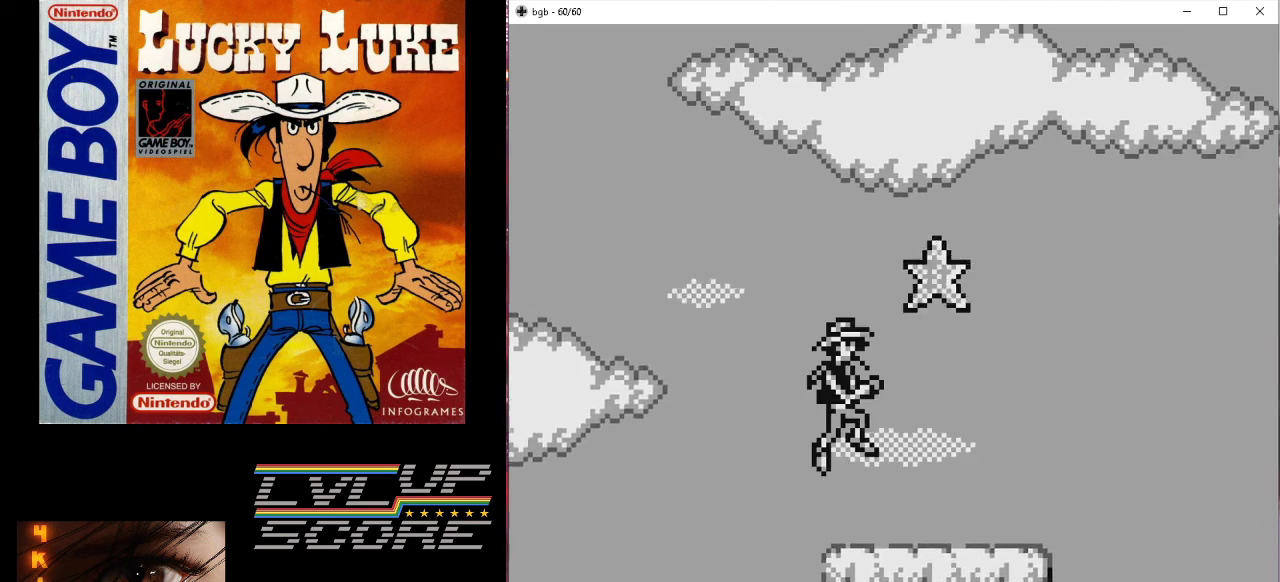
{"buttons": ["DPAD_RIGHT"], "events": [[133, "B", "up"]]}
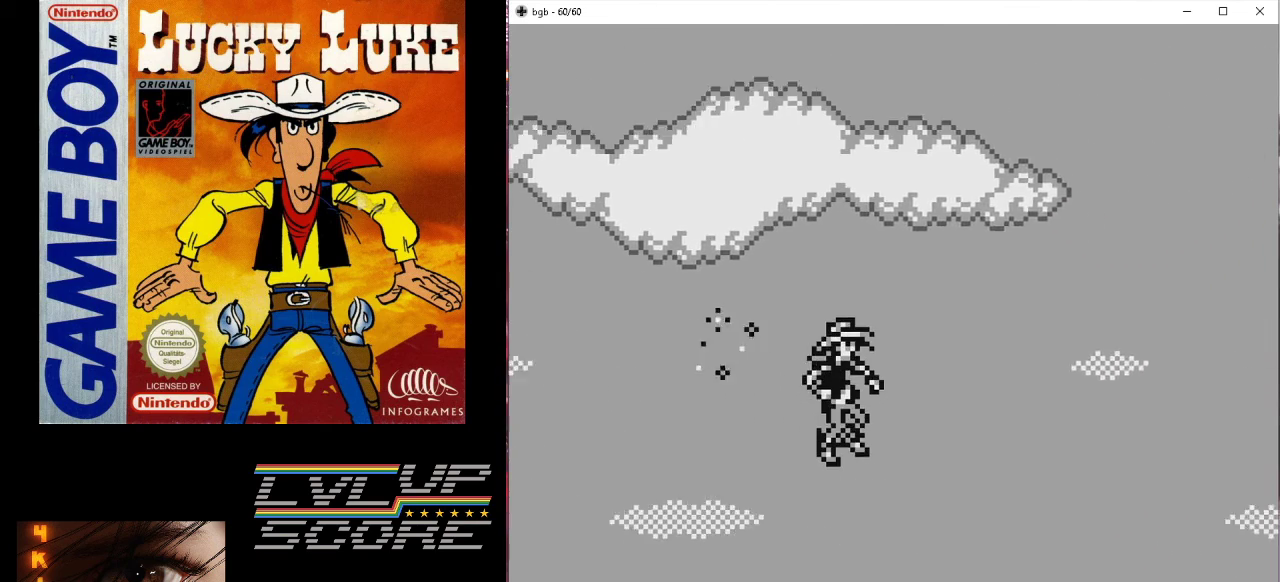
{"buttons": [], "events": [[200, "DPAD_RIGHT", "up"], [400, "DPAD_RIGHT", "down"], [500, "DPAD_RIGHT", "up"]]}
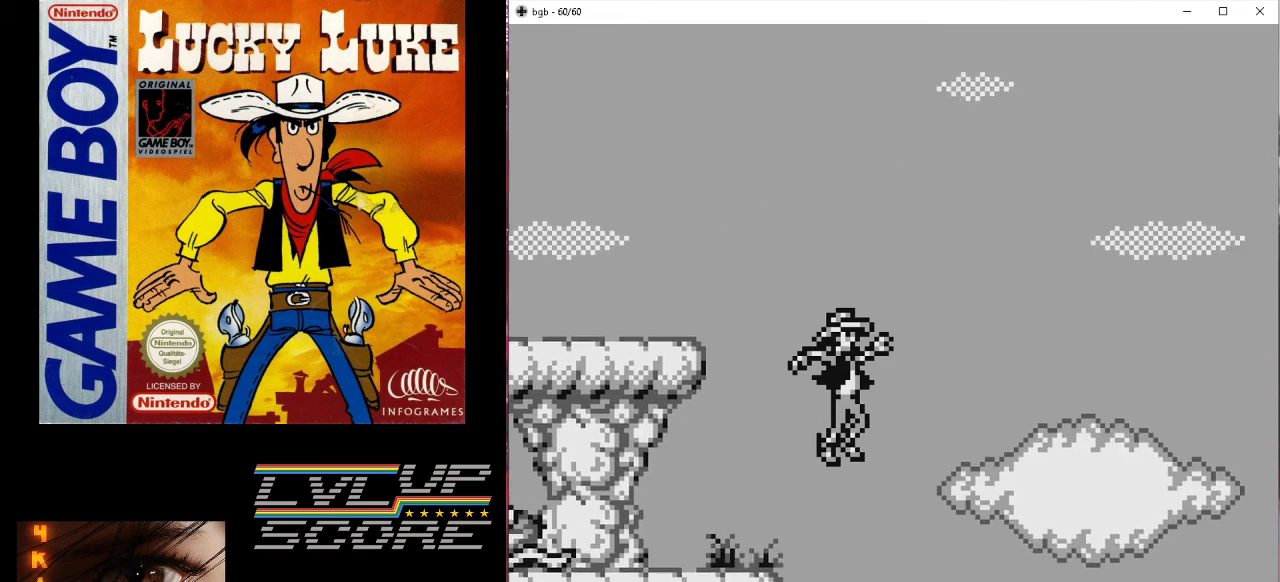
{"buttons": [], "events": [[300, "DPAD_RIGHT", "down"], [433, "DPAD_RIGHT", "up"]]}
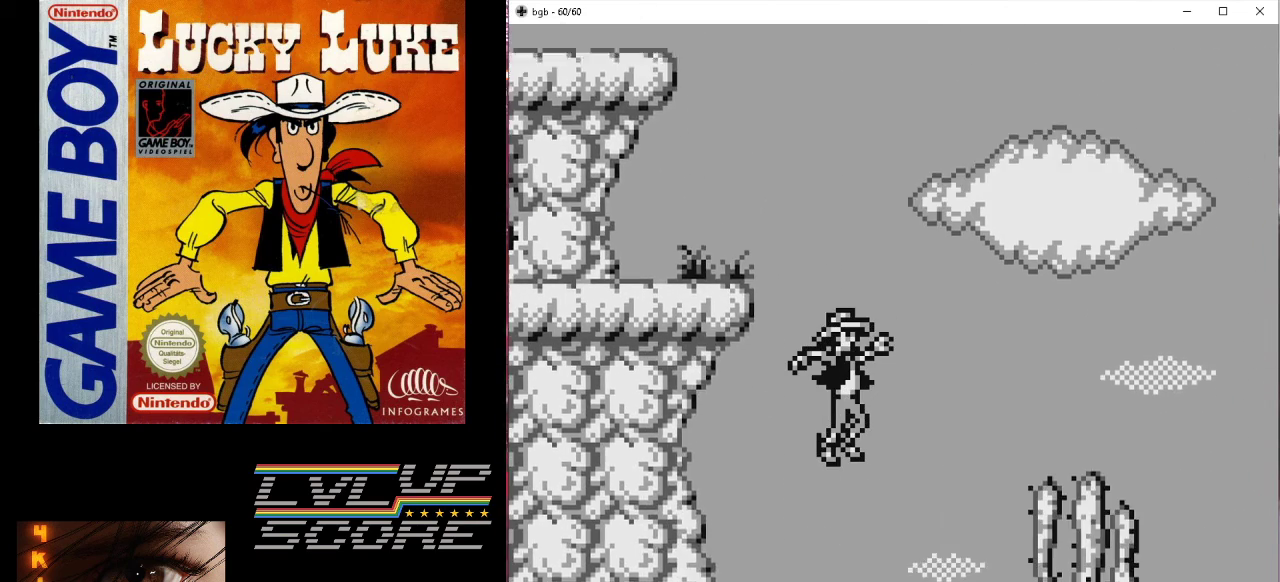
{"buttons": [], "events": [[300, "DPAD_RIGHT", "down"], [433, "DPAD_RIGHT", "up"]]}
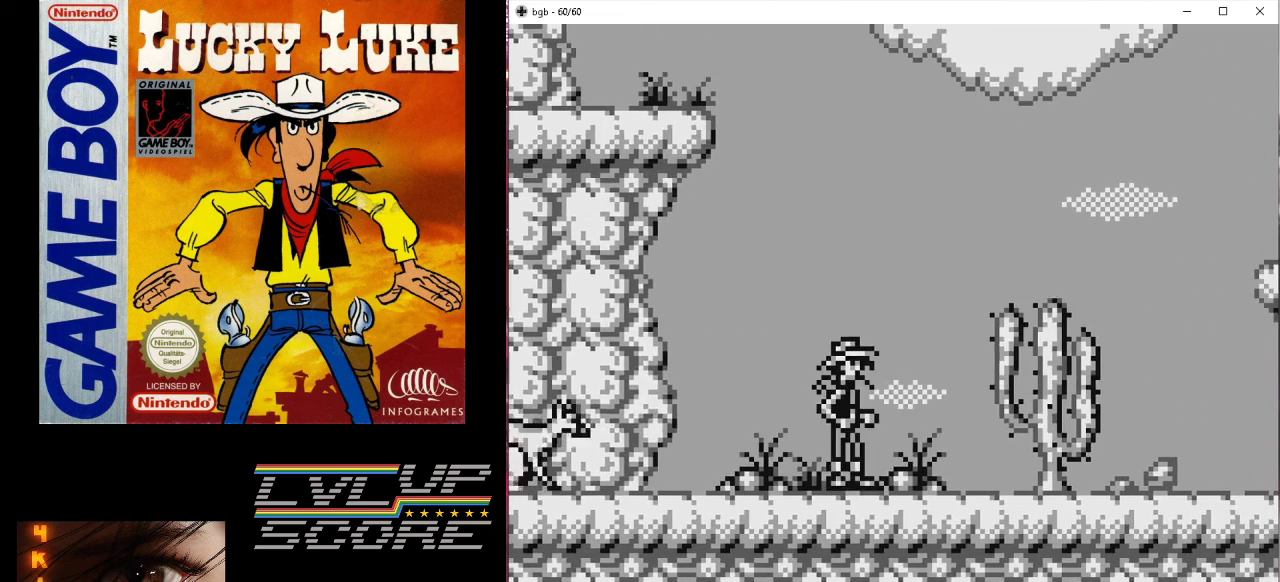
{"buttons": ["DPAD_RIGHT"], "events": [[133, "DPAD_RIGHT", "down"]]}
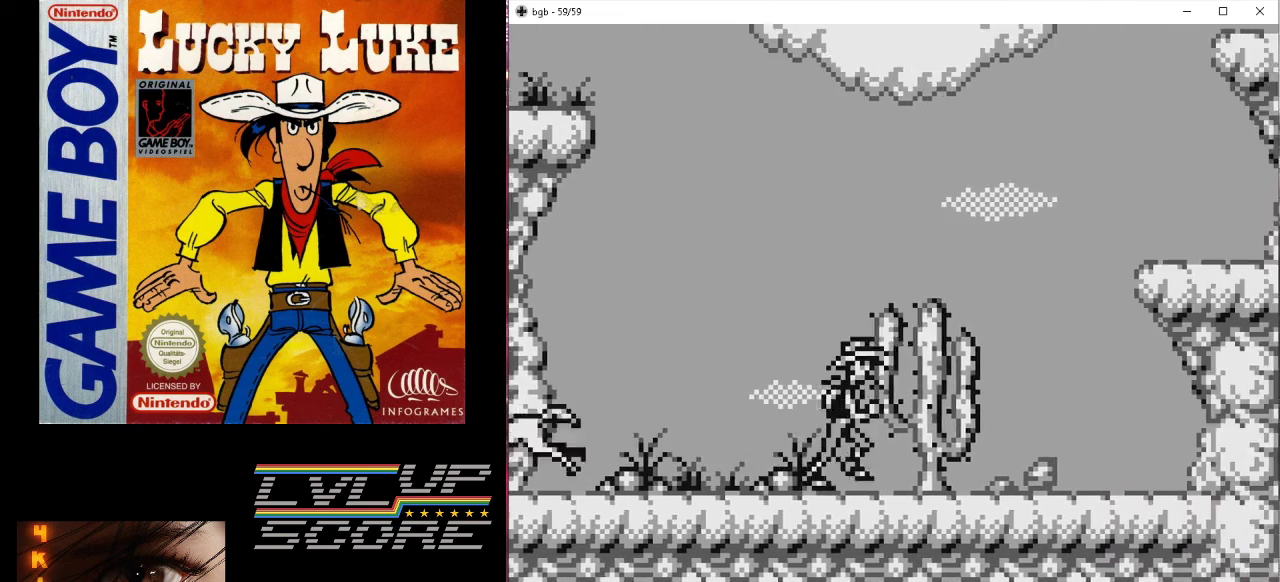
{"buttons": [], "events": [[133, "DPAD_RIGHT", "up"], [333, "DPAD_RIGHT", "down"], [433, "DPAD_RIGHT", "up"]]}
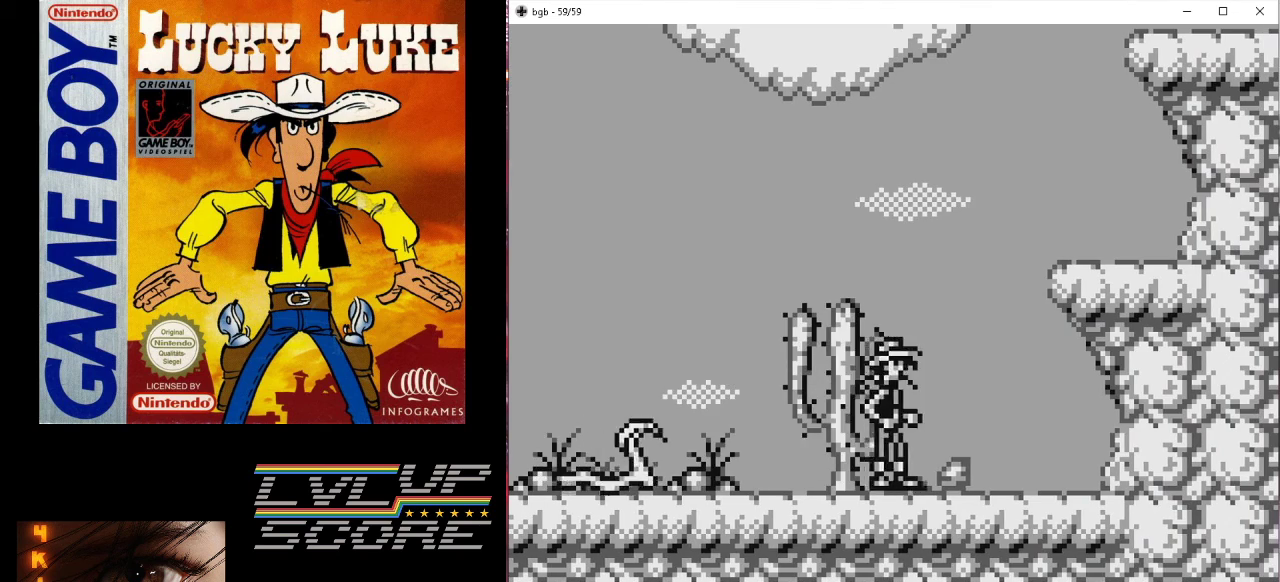
{"buttons": ["B", "DPAD_RIGHT"], "events": [[33, "DPAD_LEFT", "down"], [233, "B", "down"], [267, "DPAD_LEFT", "up"], [433, "DPAD_RIGHT", "down"]]}
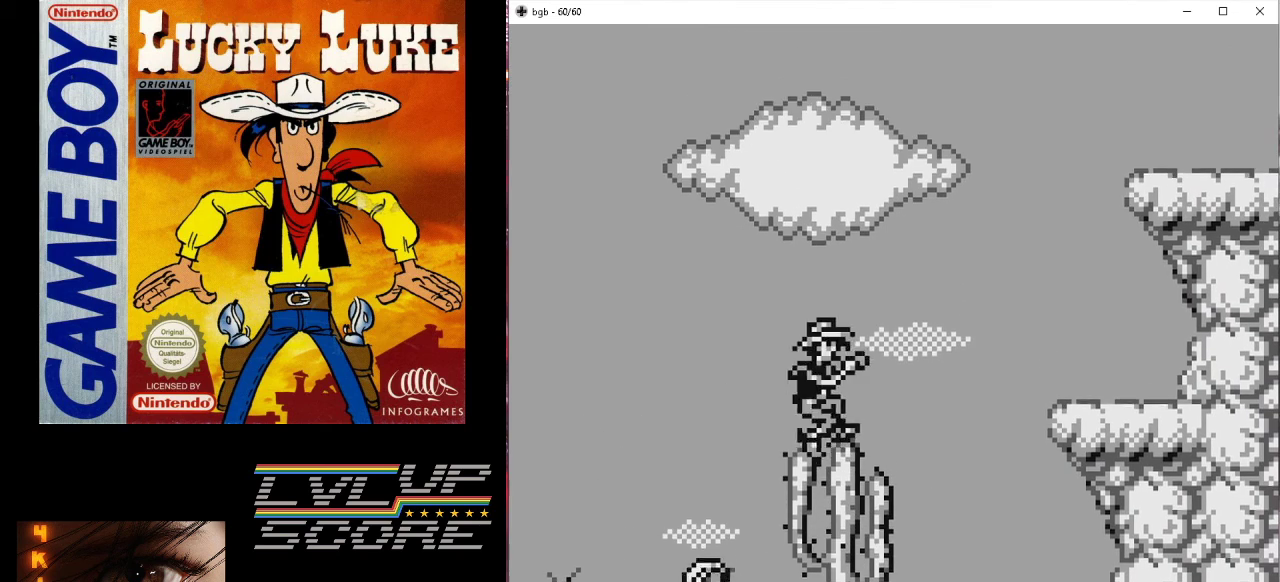
{"buttons": [], "events": [[200, "B", "up"], [267, "DPAD_RIGHT", "up"]]}
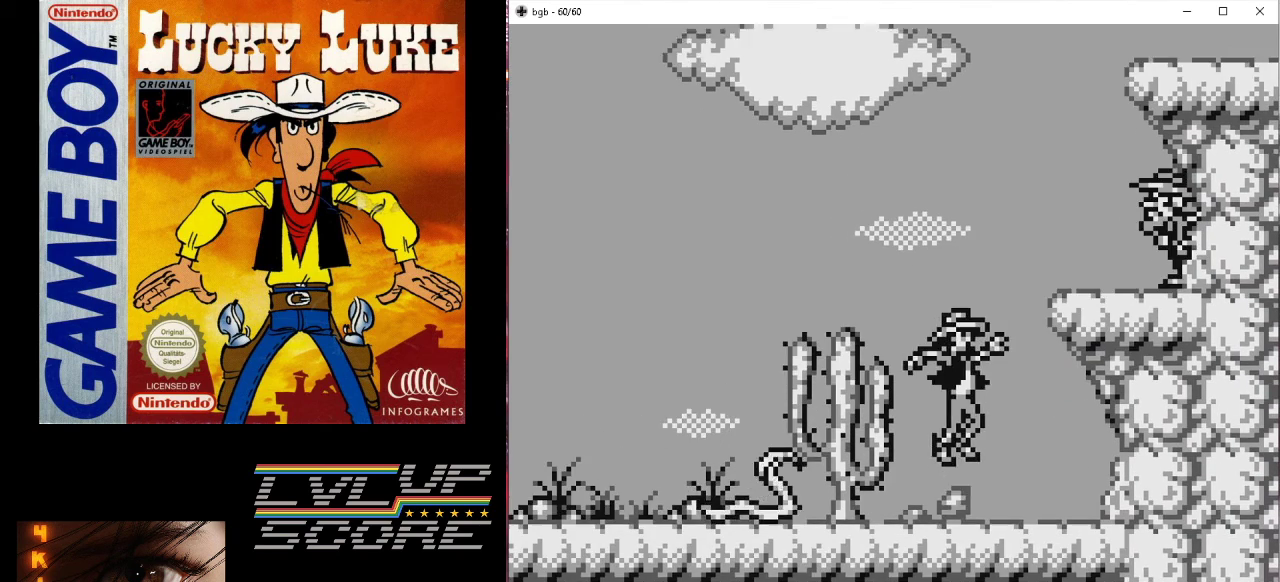
{"buttons": ["B", "DPAD_LEFT"], "events": [[100, "DPAD_LEFT", "down"], [167, "B", "down"]]}
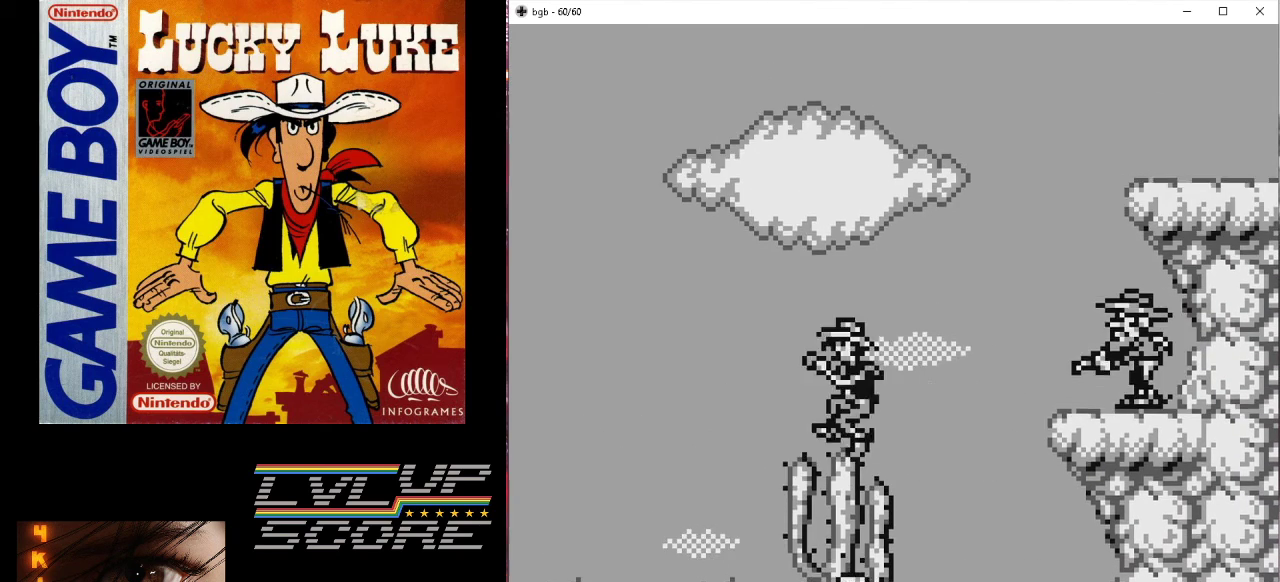
{"buttons": ["DPAD_LEFT"], "events": [[133, "B", "up"]]}
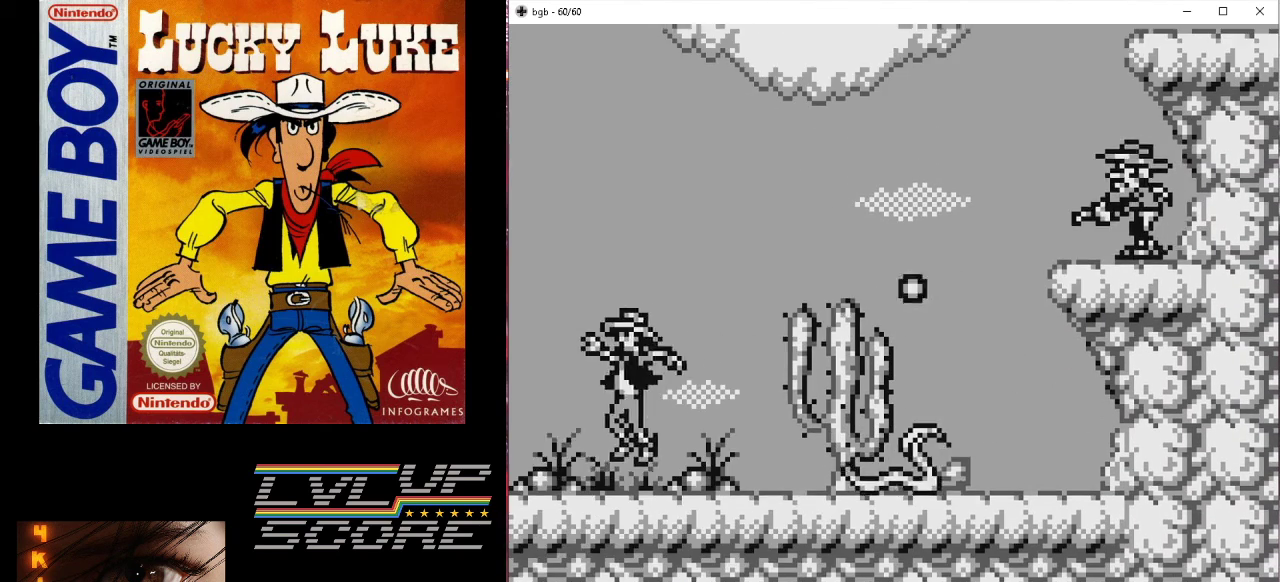
{"buttons": ["B"], "events": [[267, "DPAD_LEFT", "up"], [300, "B", "down"]]}
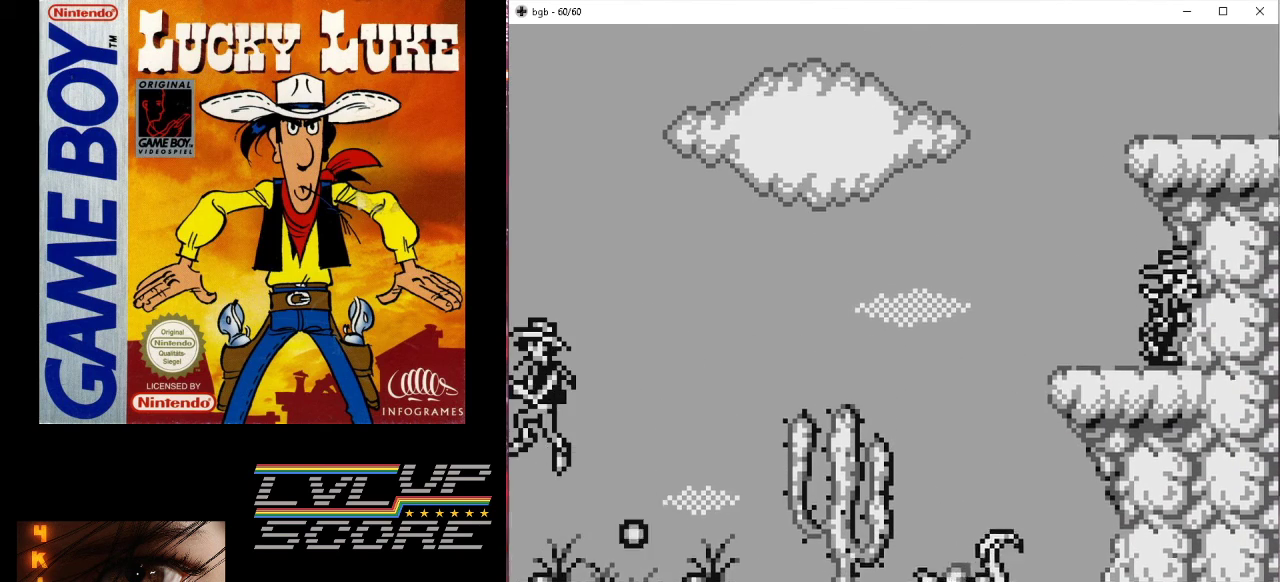
{"buttons": [], "events": [[33, "B", "up"], [300, "DPAD_RIGHT", "down"], [400, "DPAD_RIGHT", "up"]]}
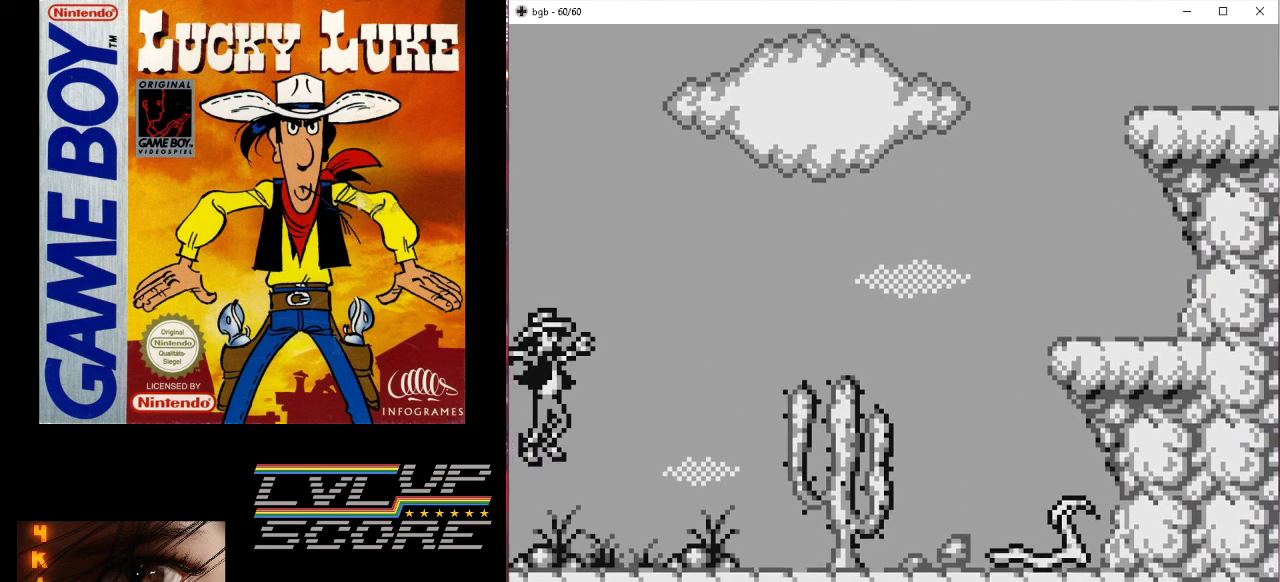
{"buttons": [], "events": []}
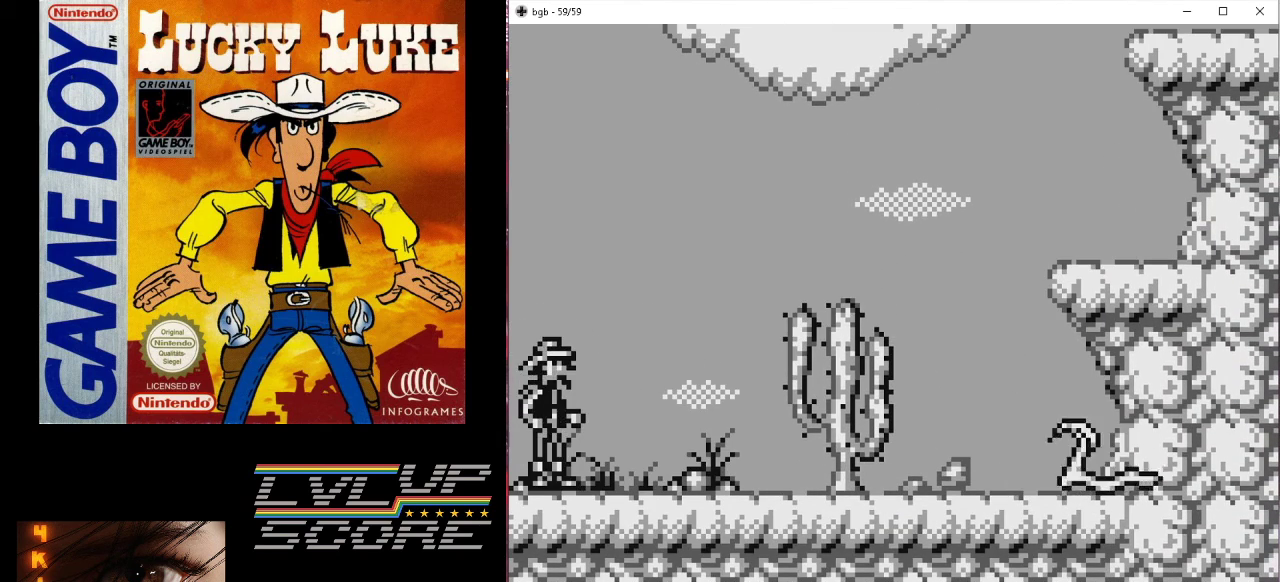
{"buttons": [], "events": []}
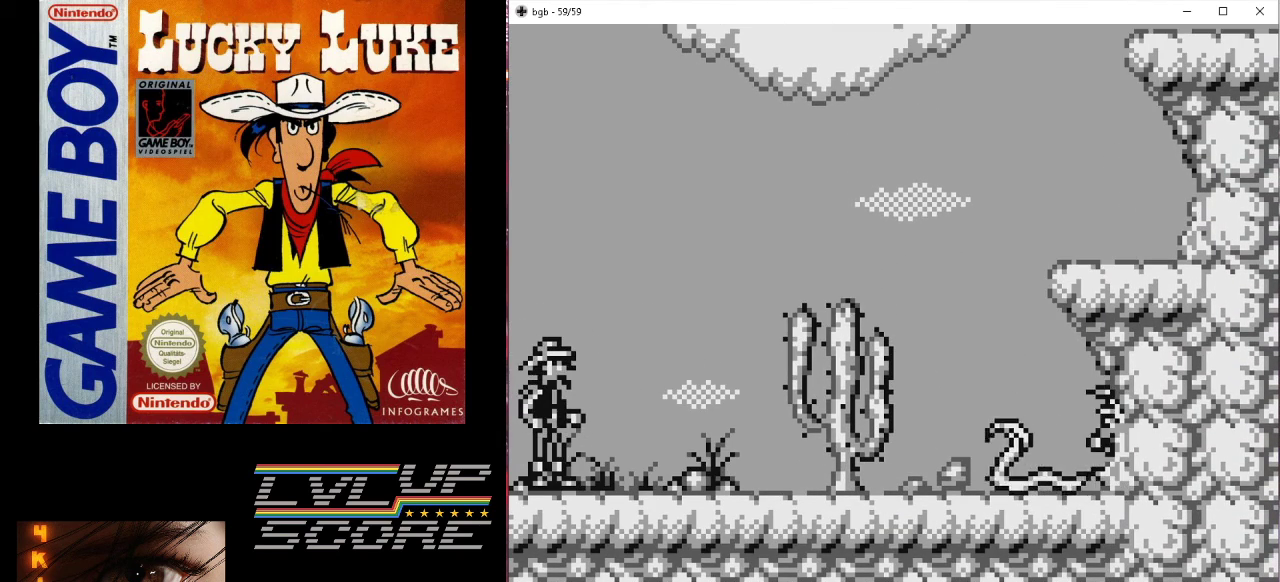
{"buttons": [], "events": [[367, "A", "down"], [500, "A", "up"]]}
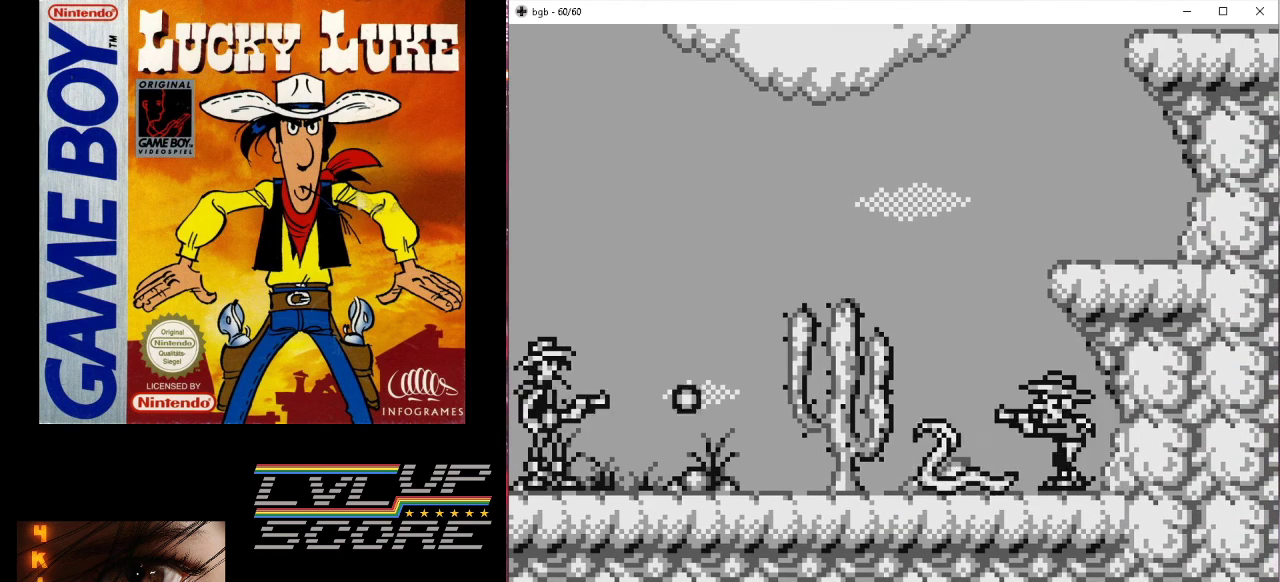
{"buttons": [], "events": []}
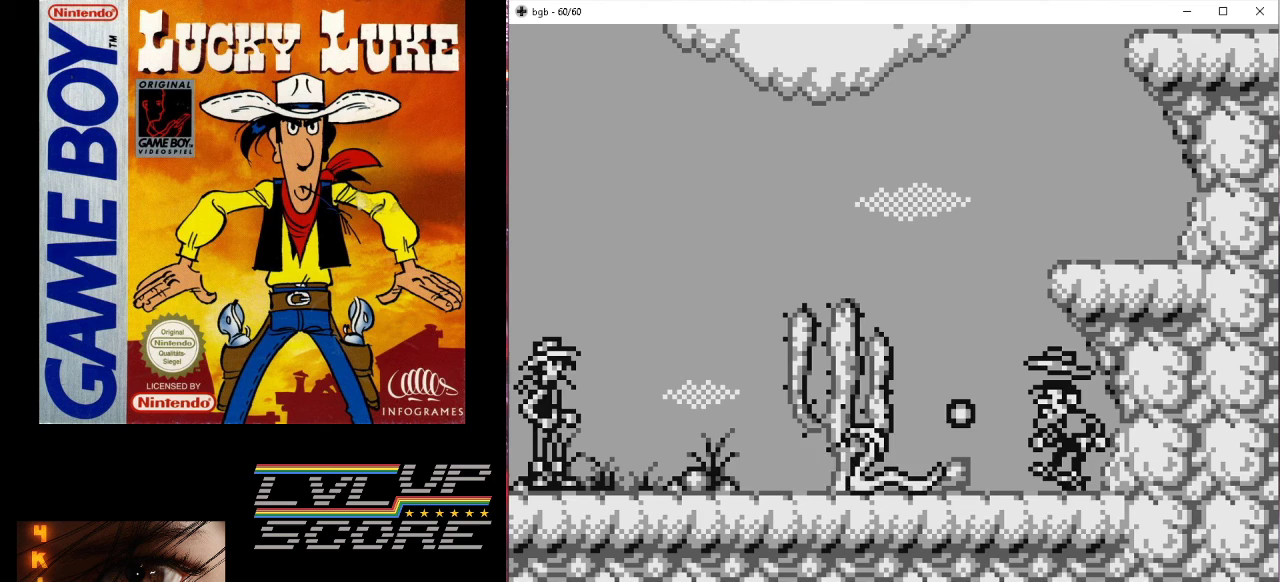
{"buttons": ["B", "DPAD_RIGHT"], "events": [[300, "B", "down"], [300, "DPAD_RIGHT", "down"]]}
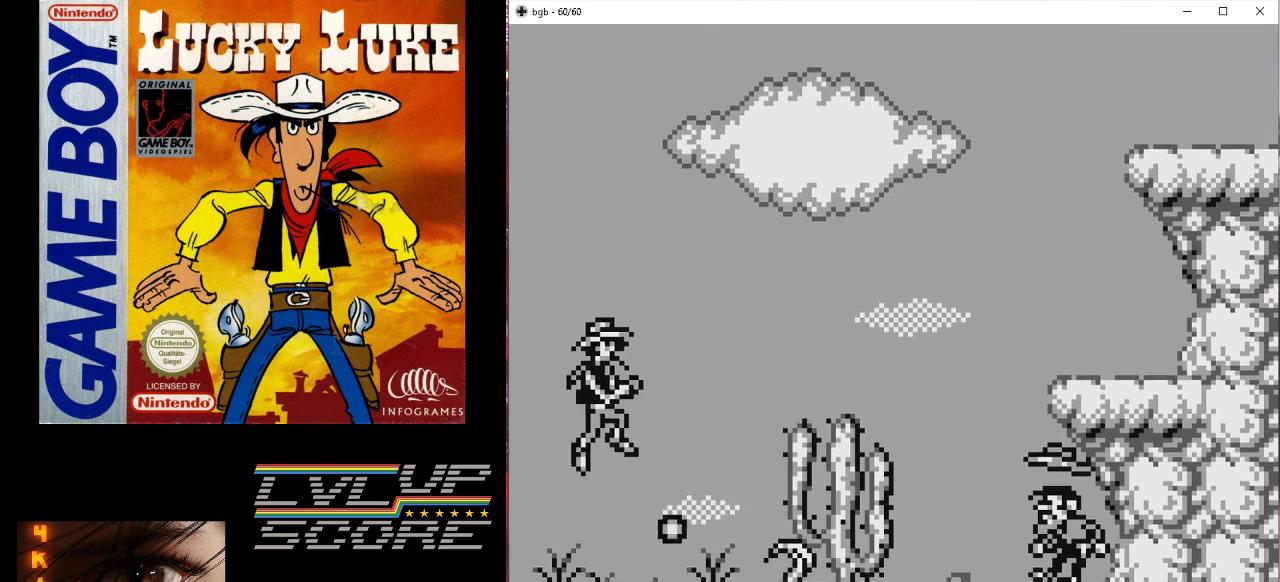
{"buttons": ["DPAD_RIGHT"], "events": [[500, "B", "up"]]}
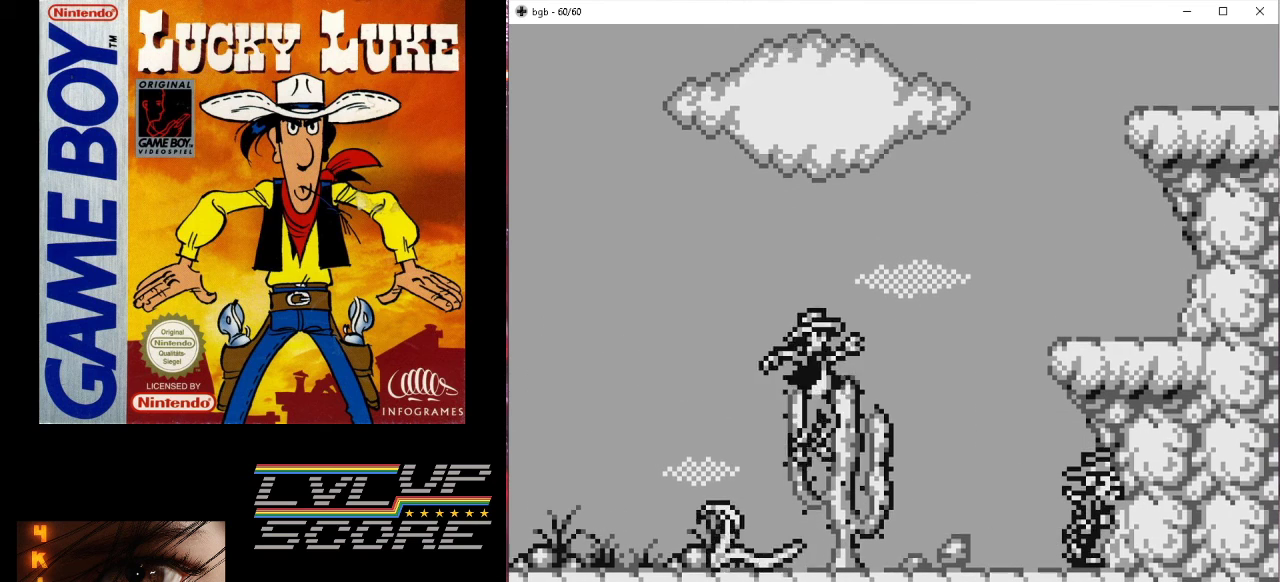
{"buttons": [], "events": [[100, "DPAD_RIGHT", "up"]]}
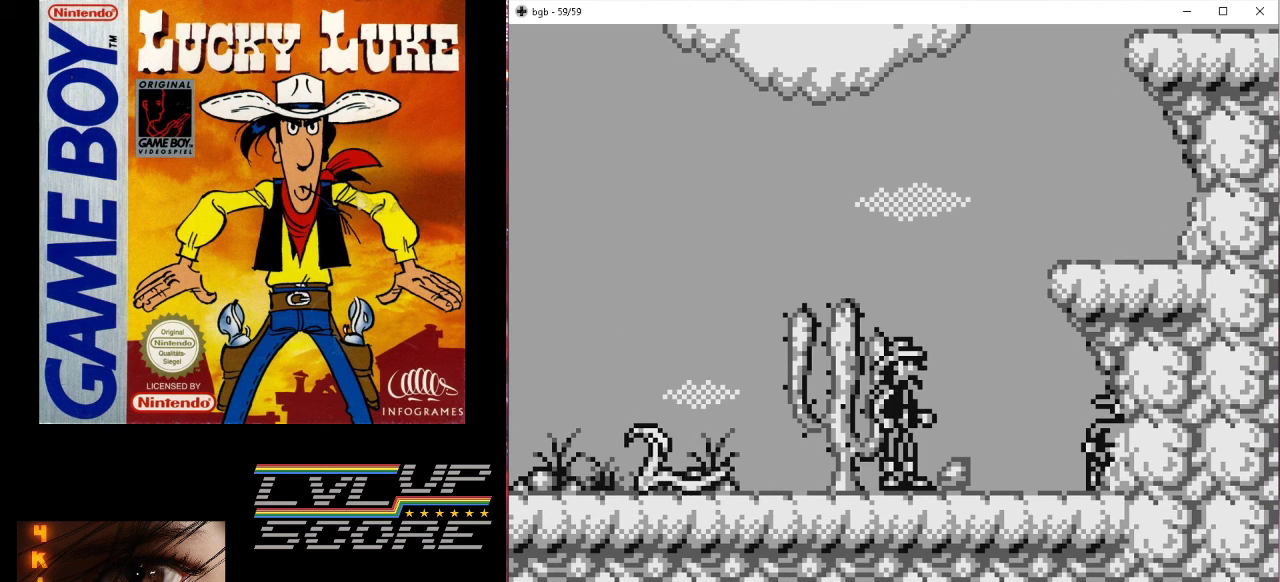
{"buttons": [], "events": [[333, "DPAD_RIGHT", "down"], [467, "DPAD_RIGHT", "up"]]}
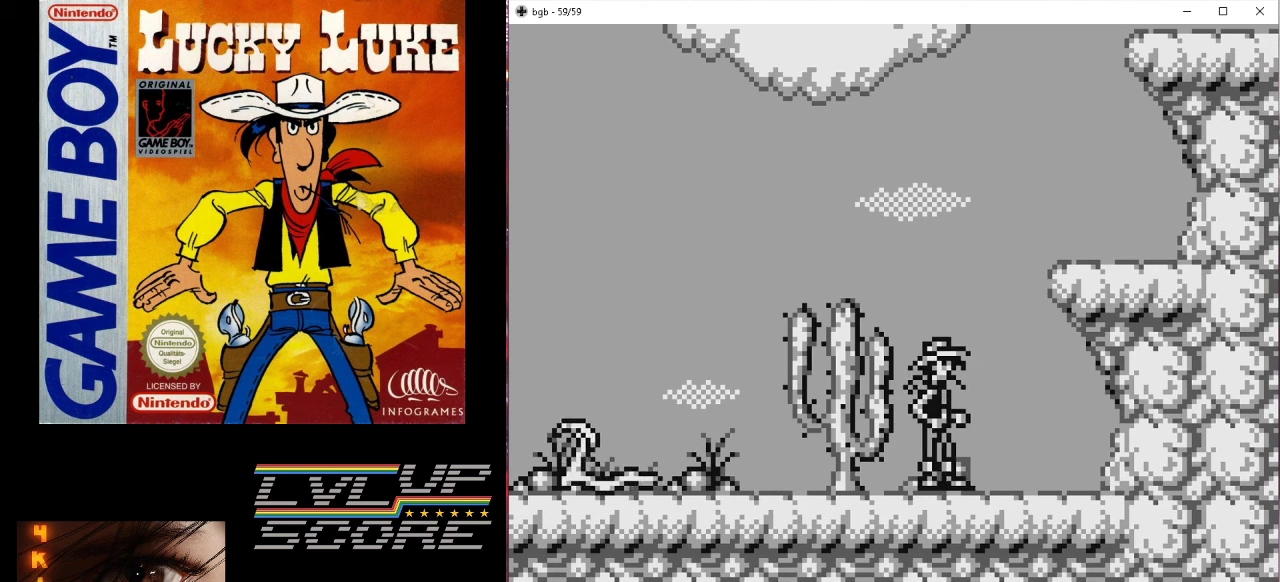
{"buttons": ["DPAD_UP"], "events": [[133, "DPAD_UP", "down"]]}
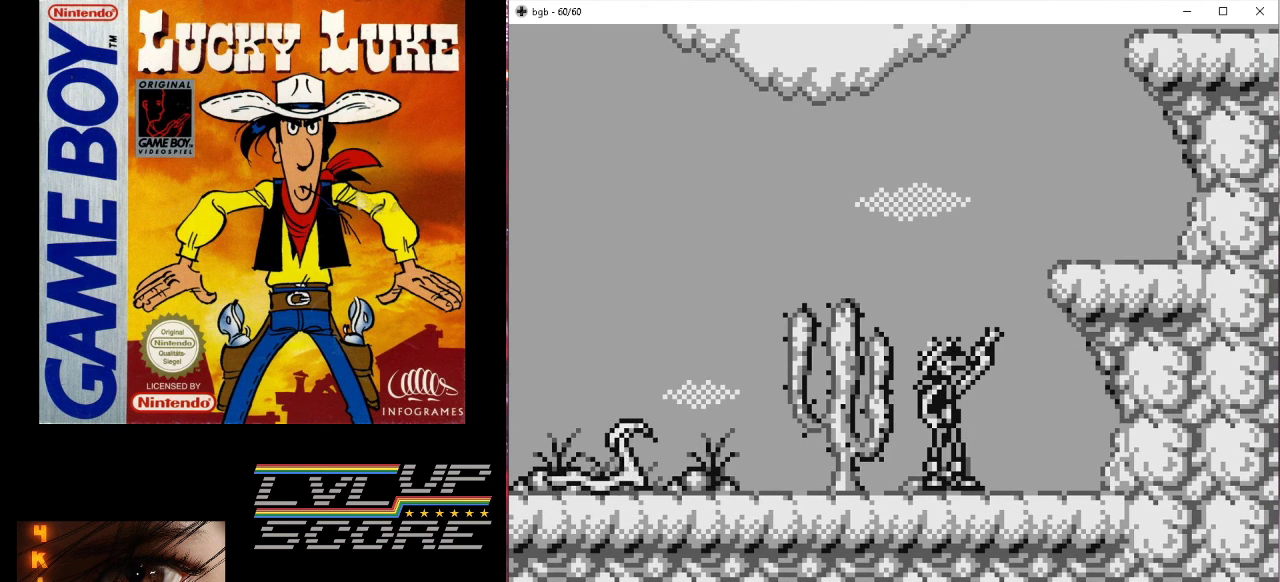
{"buttons": ["A", "DPAD_UP"], "events": [[433, "A", "down"]]}
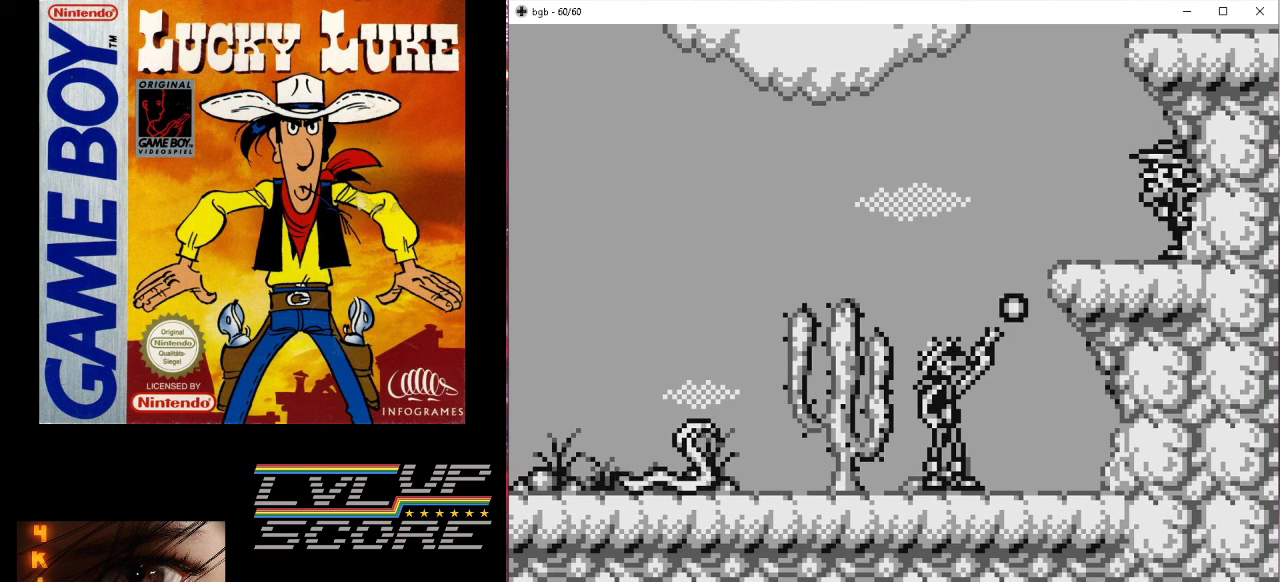
{"buttons": ["B", "DPAD_LEFT"], "events": [[100, "A", "up"], [233, "DPAD_UP", "up"], [333, "B", "down"], [367, "DPAD_LEFT", "down"]]}
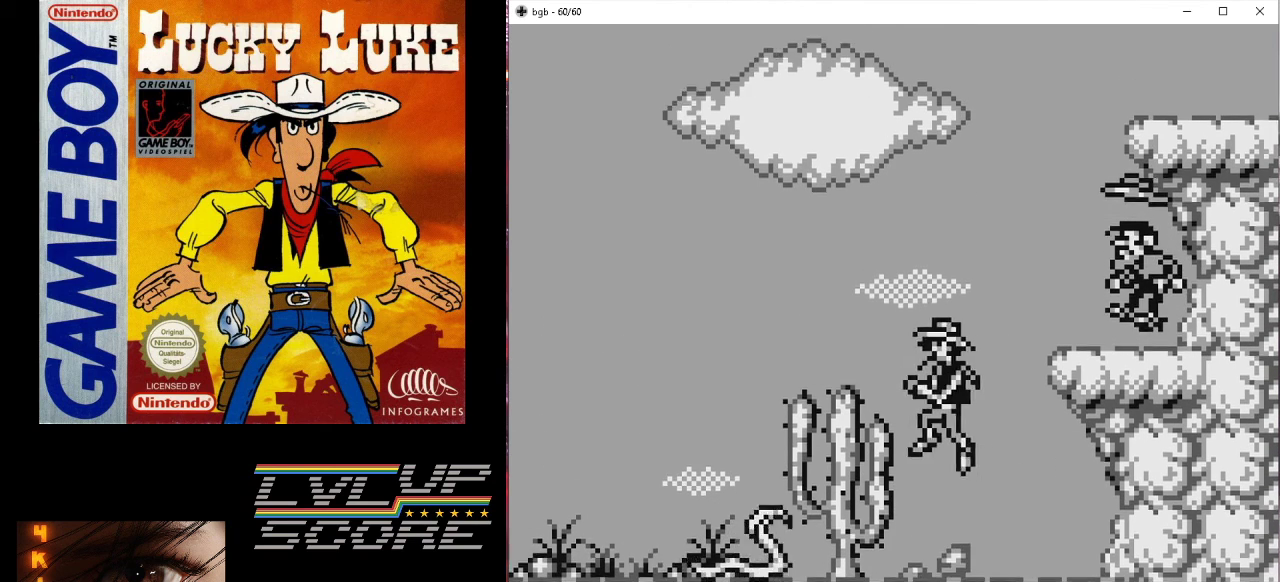
{"buttons": ["DPAD_LEFT"], "events": [[433, "B", "up"]]}
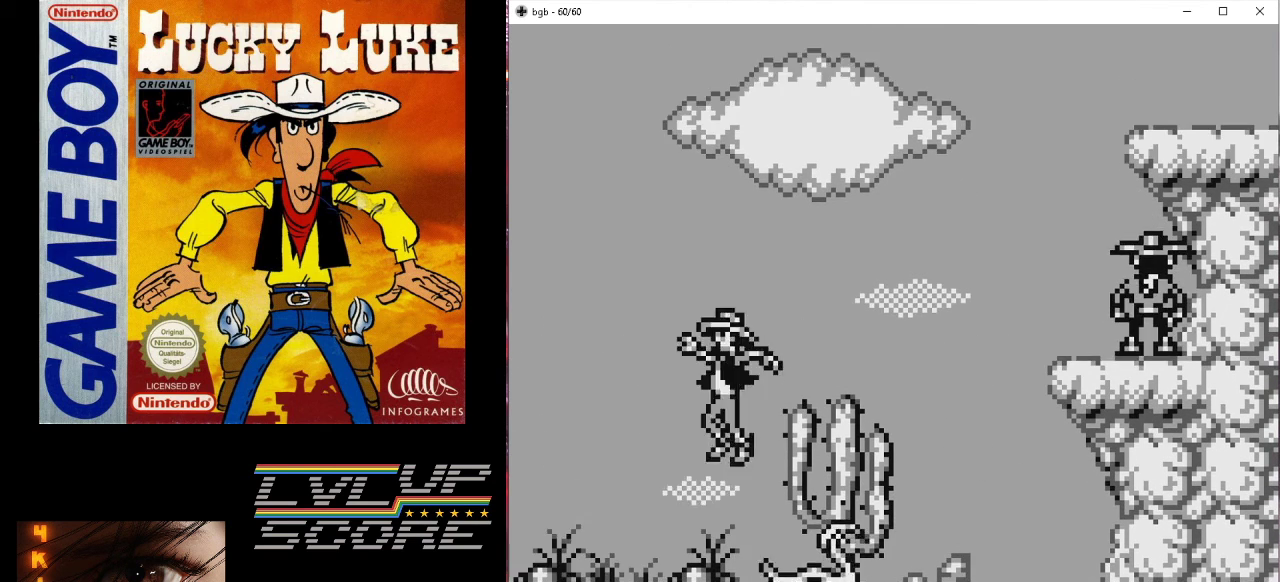
{"buttons": [], "events": [[433, "DPAD_LEFT", "up"]]}
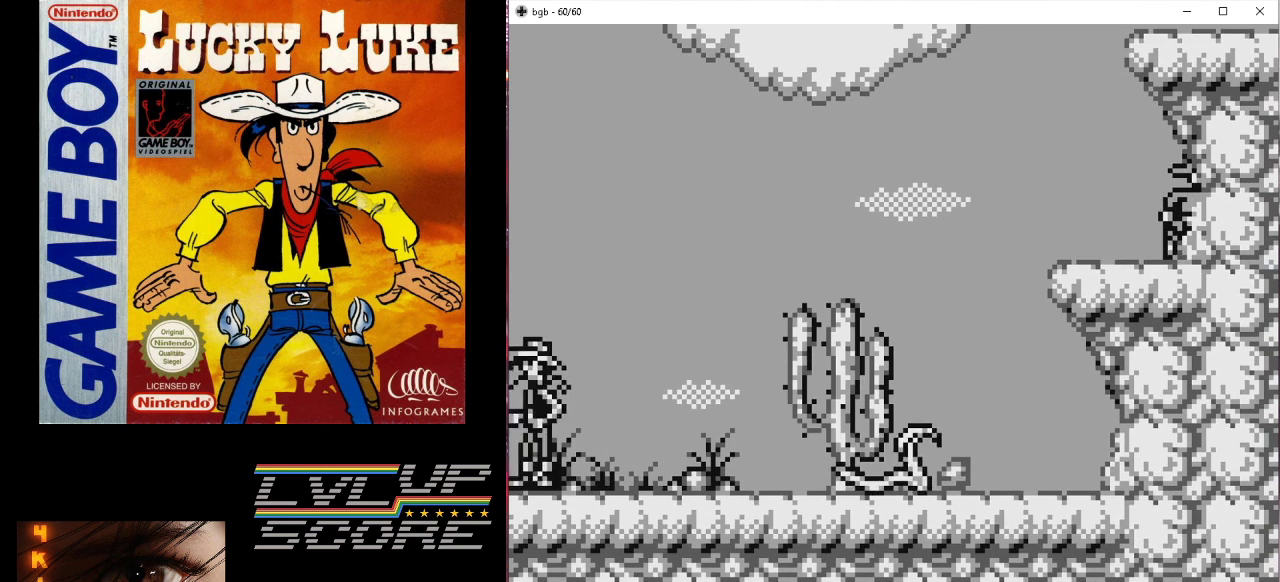
{"buttons": [], "events": [[67, "DPAD_RIGHT", "down"], [133, "DPAD_RIGHT", "up"]]}
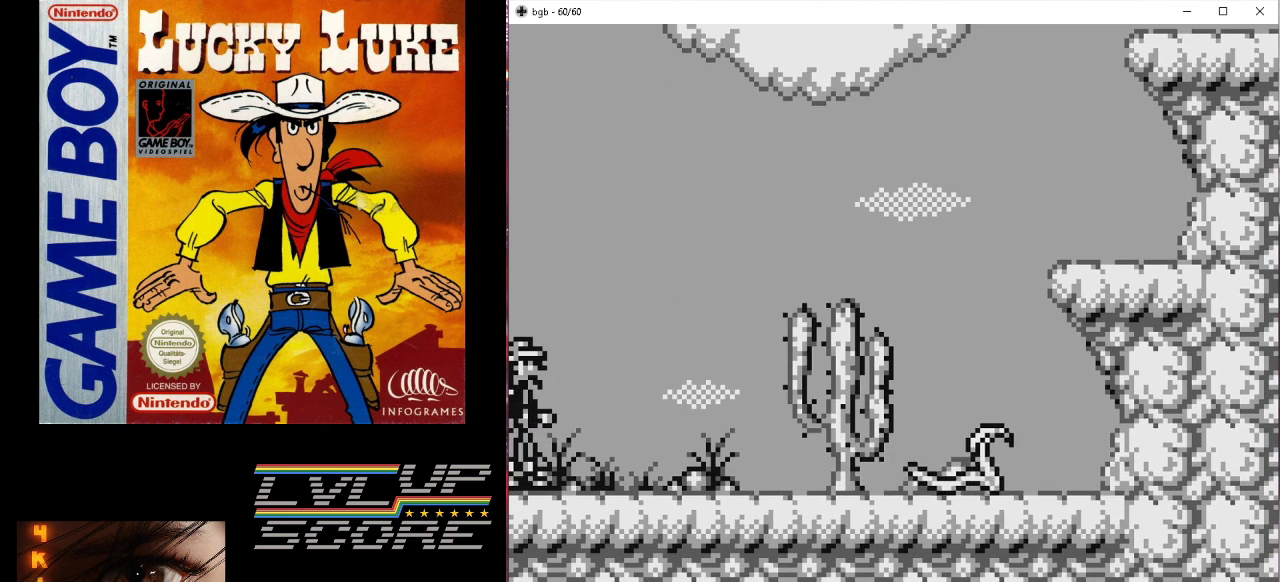
{"buttons": [], "events": []}